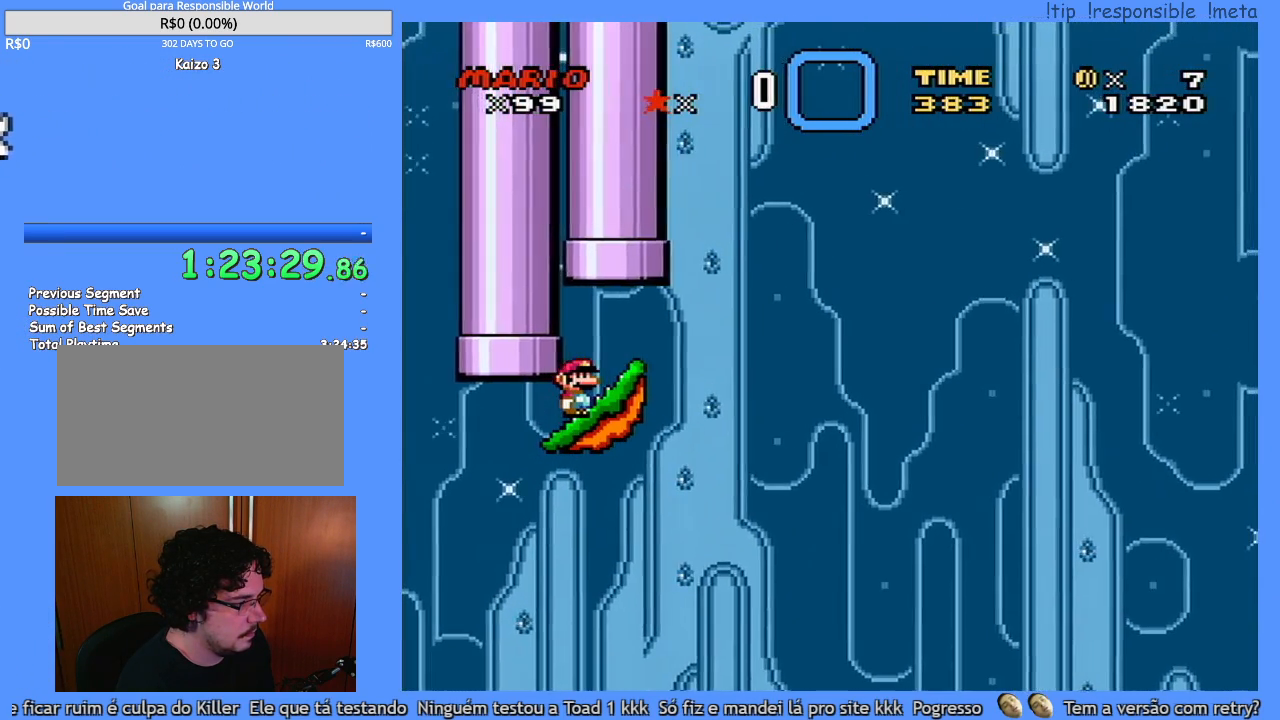
Gameplay with a controller (Nintendo layout); each line is a JSON object with the inputs held at the frame after it. "events" lists button and stick changes between this image and that frame as [ms after this image, input, new state], when the widget could be followed in between. Not read: A B L3 R1 R3 X.
{"buttons": ["Y", "DPAD_RIGHT"], "events": [[483, "DPAD_RIGHT", "down"]]}
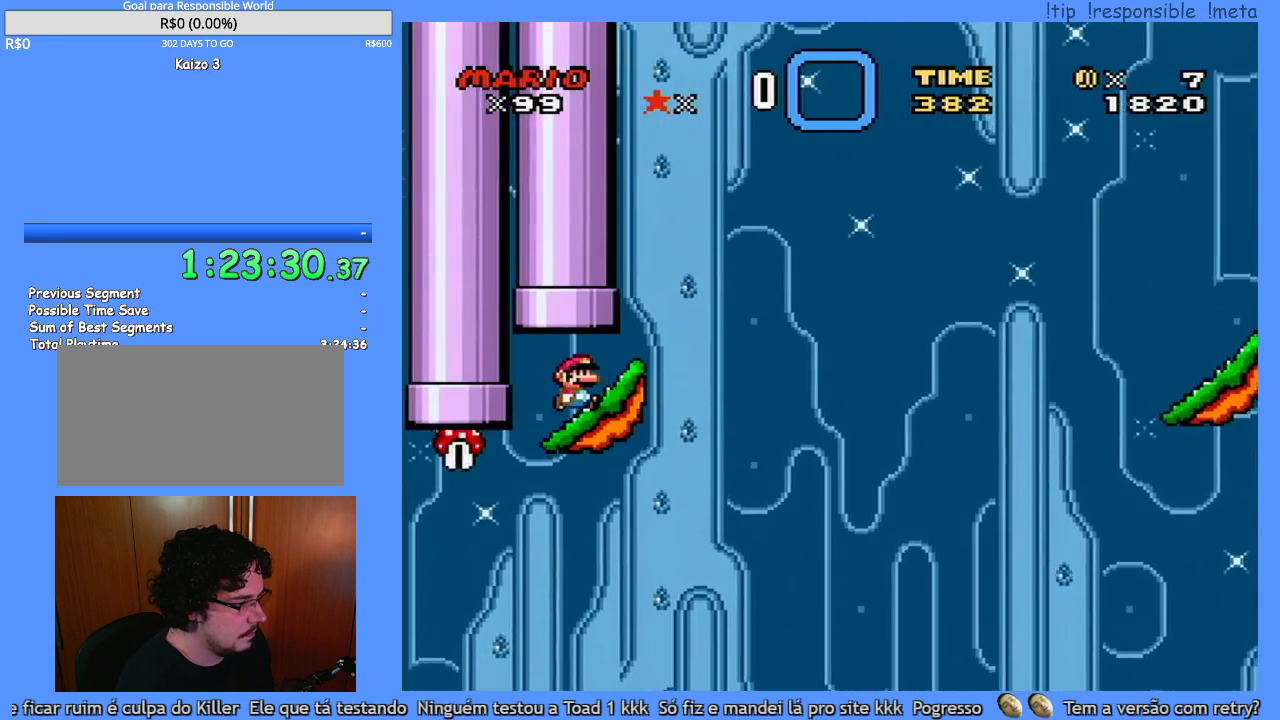
{"buttons": ["Y", "DPAD_RIGHT"], "events": []}
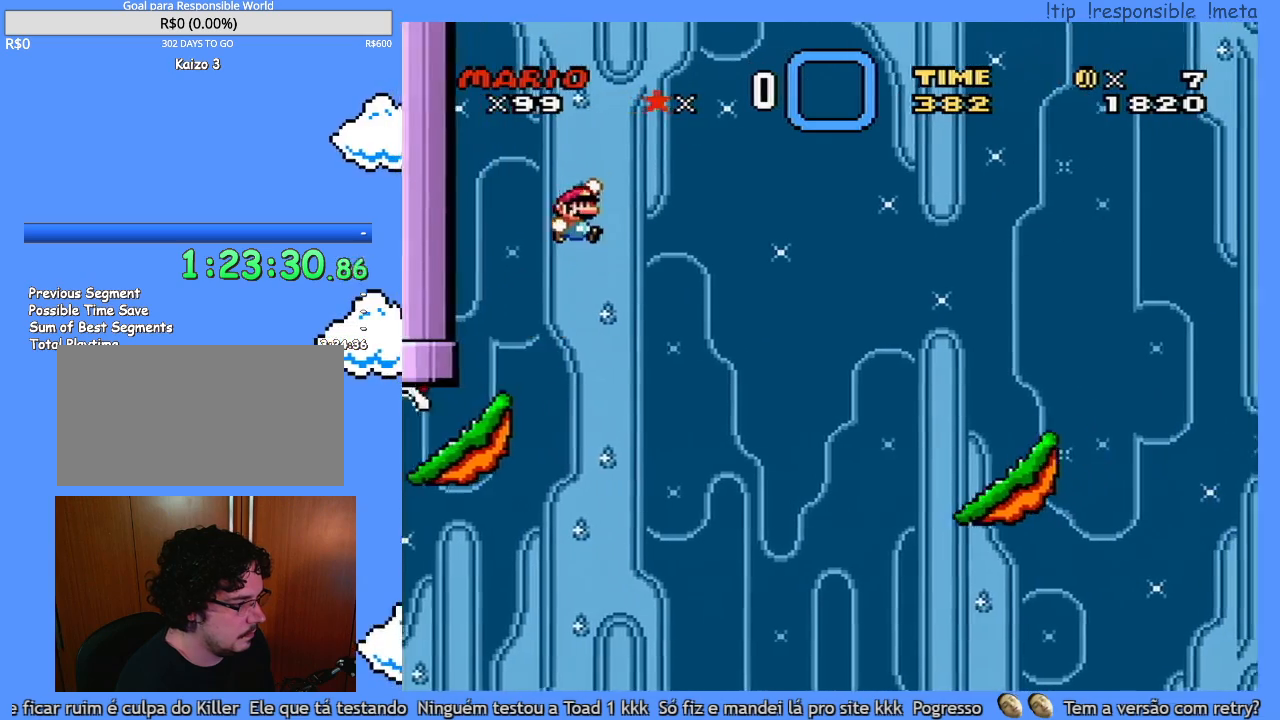
{"buttons": ["Y", "DPAD_RIGHT"], "events": []}
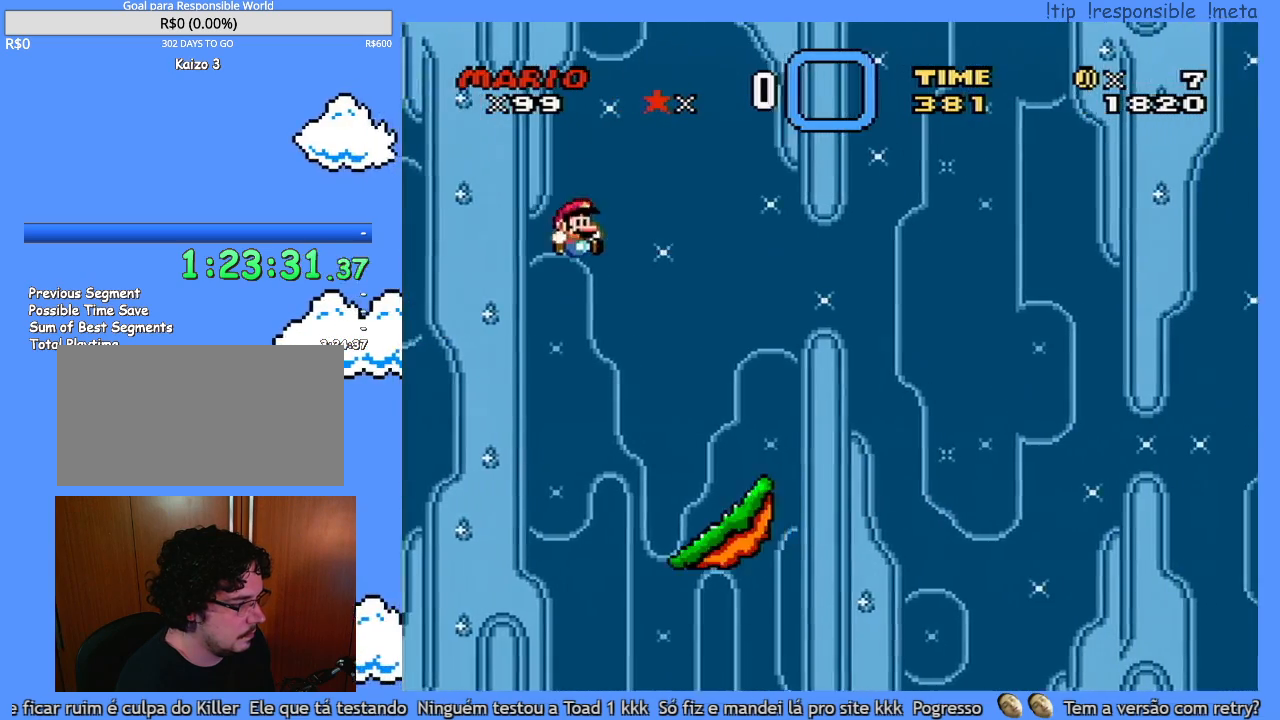
{"buttons": ["Y"], "events": [[167, "DPAD_RIGHT", "up"], [183, "DPAD_LEFT", "down"], [350, "DPAD_LEFT", "up"], [383, "DPAD_RIGHT", "down"], [500, "DPAD_RIGHT", "up"]]}
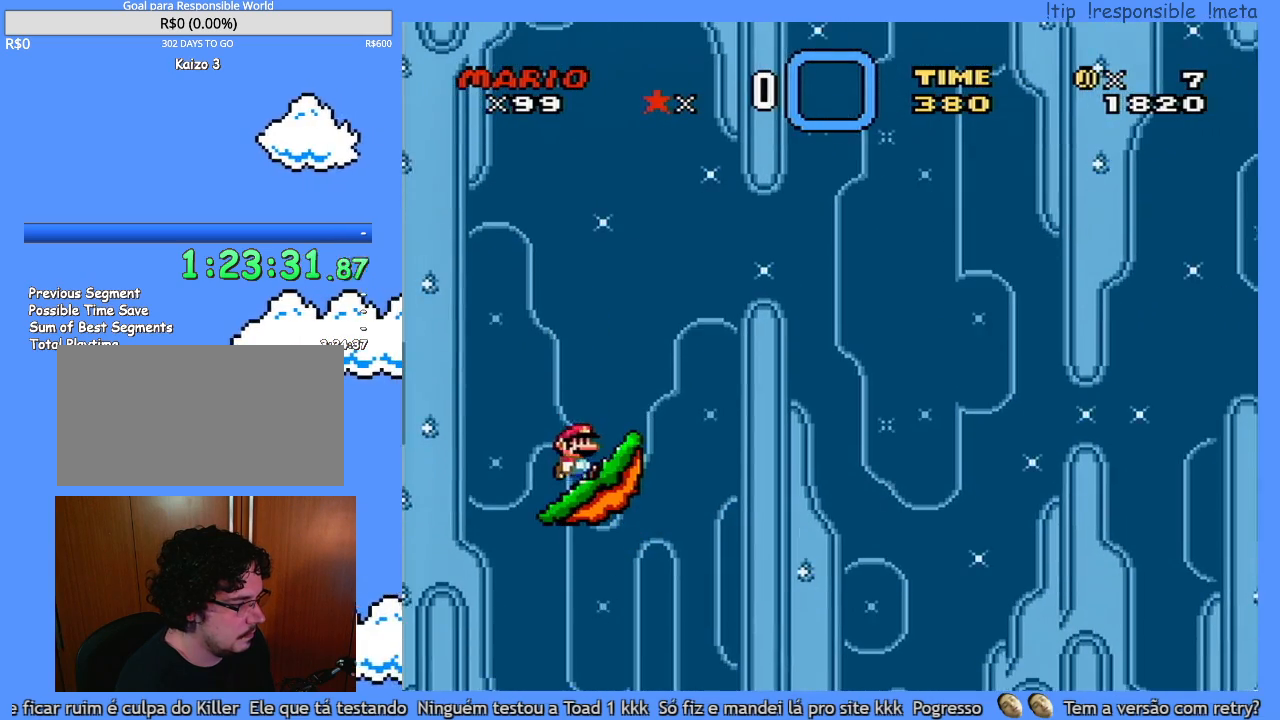
{"buttons": ["Y"], "events": [[183, "DPAD_LEFT", "down"], [283, "DPAD_LEFT", "up"]]}
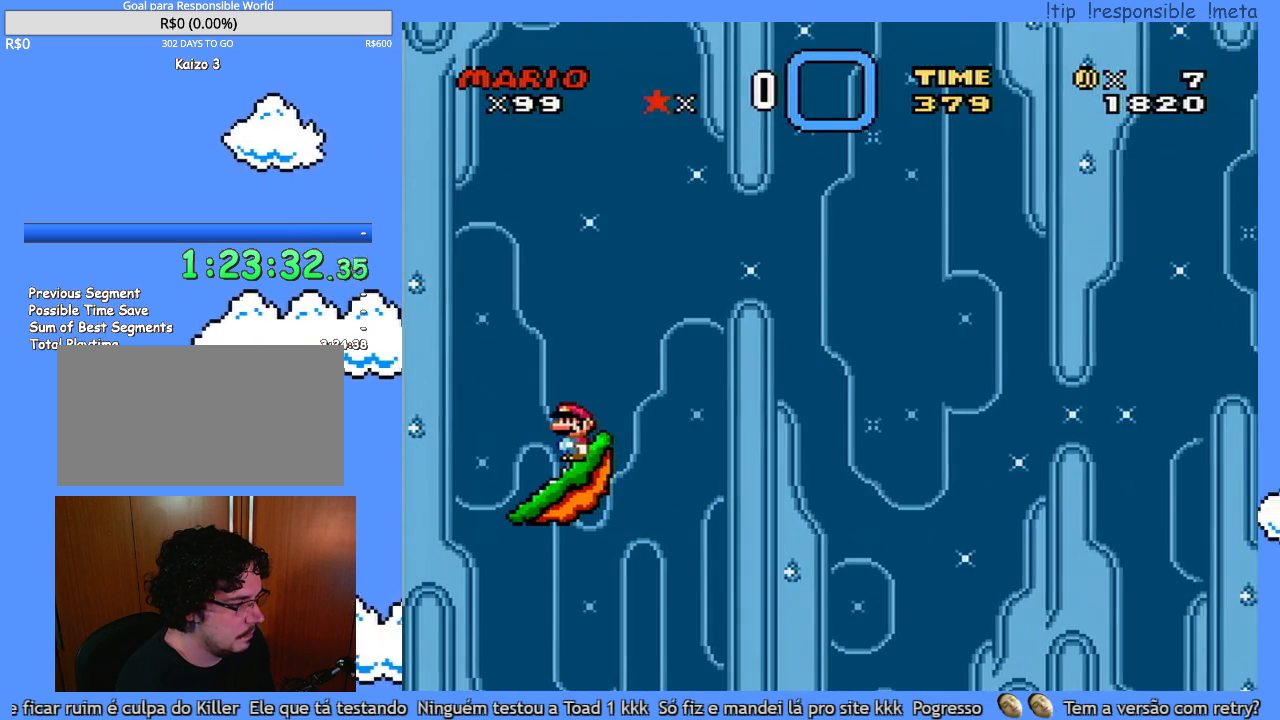
{"buttons": ["Y", "DPAD_LEFT"], "events": [[500, "DPAD_LEFT", "down"]]}
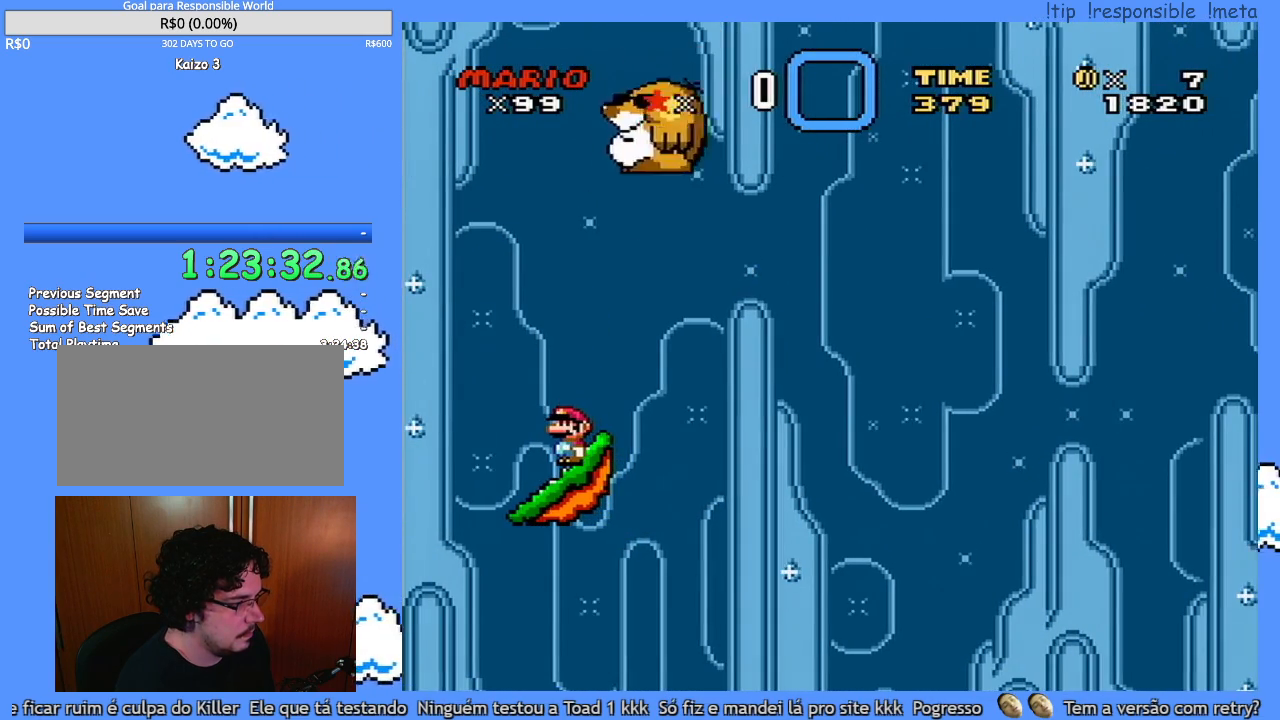
{"buttons": ["Y", "DPAD_RIGHT"], "events": [[350, "DPAD_LEFT", "up"], [383, "DPAD_RIGHT", "down"]]}
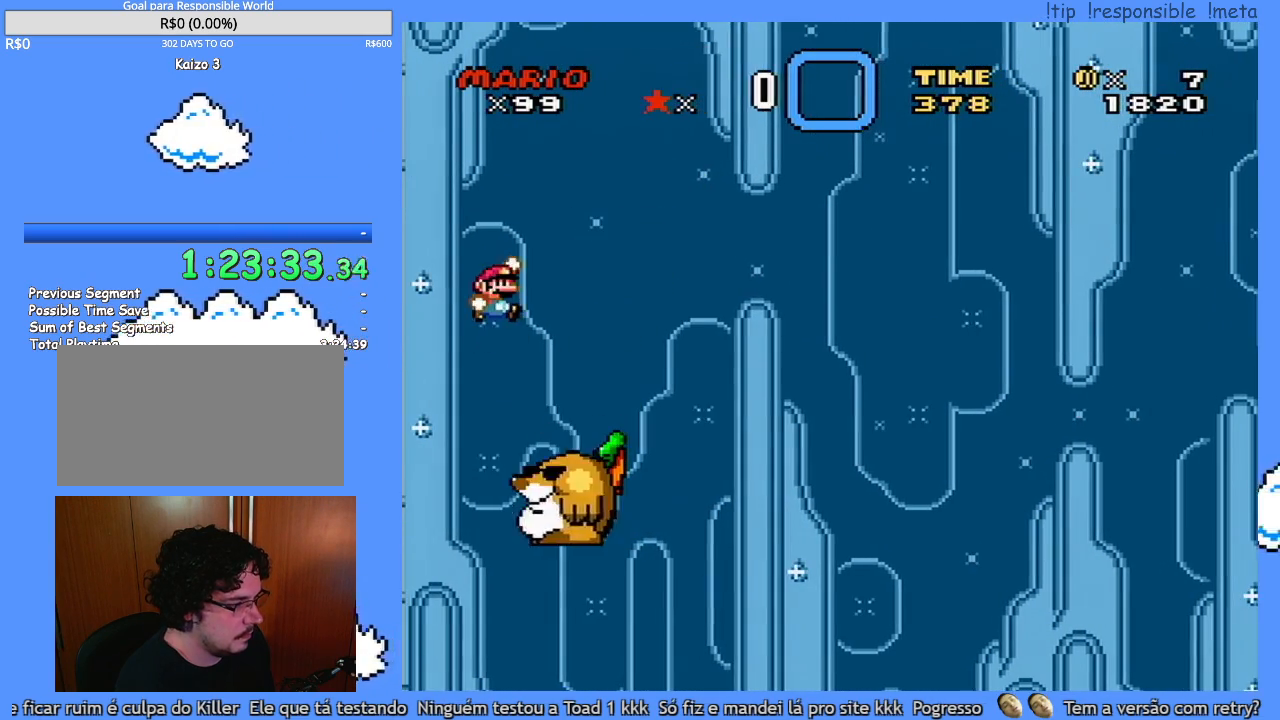
{"buttons": ["Y", "DPAD_LEFT"], "events": [[350, "DPAD_LEFT", "down"], [350, "DPAD_RIGHT", "up"]]}
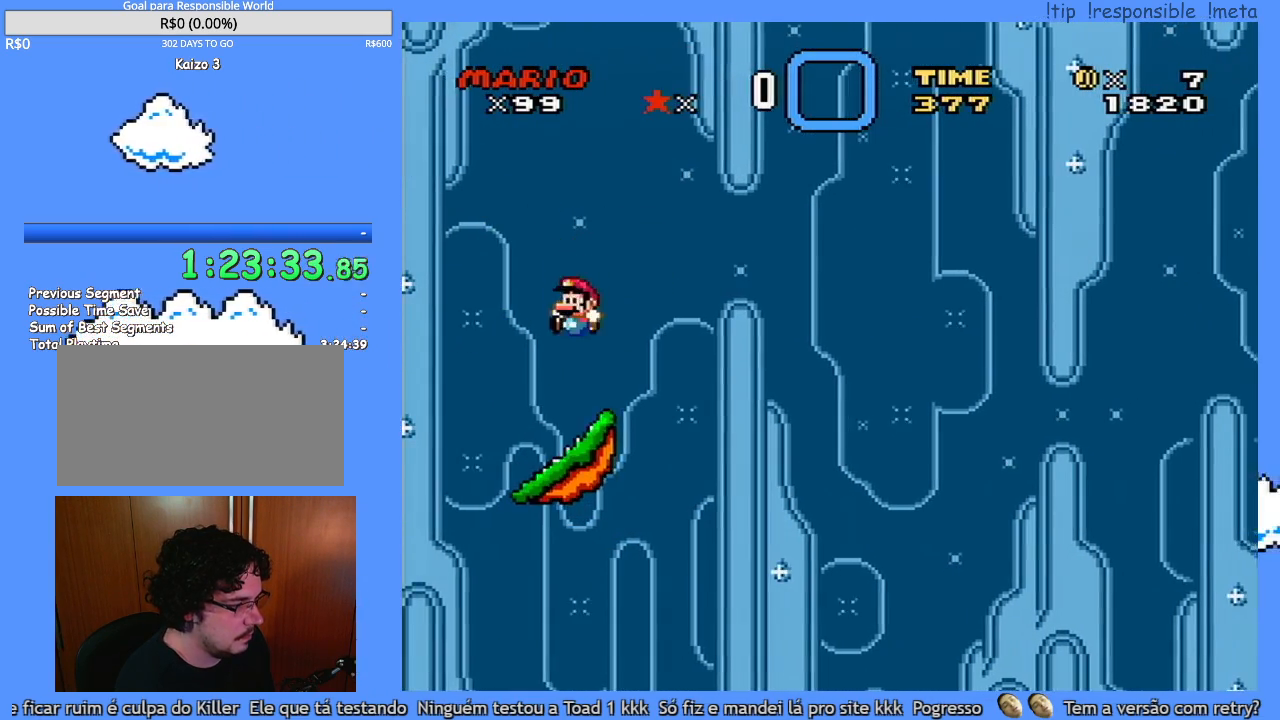
{"buttons": [], "events": [[33, "DPAD_LEFT", "up"], [100, "DPAD_RIGHT", "down"], [183, "DPAD_RIGHT", "up"], [217, "Y", "up"]]}